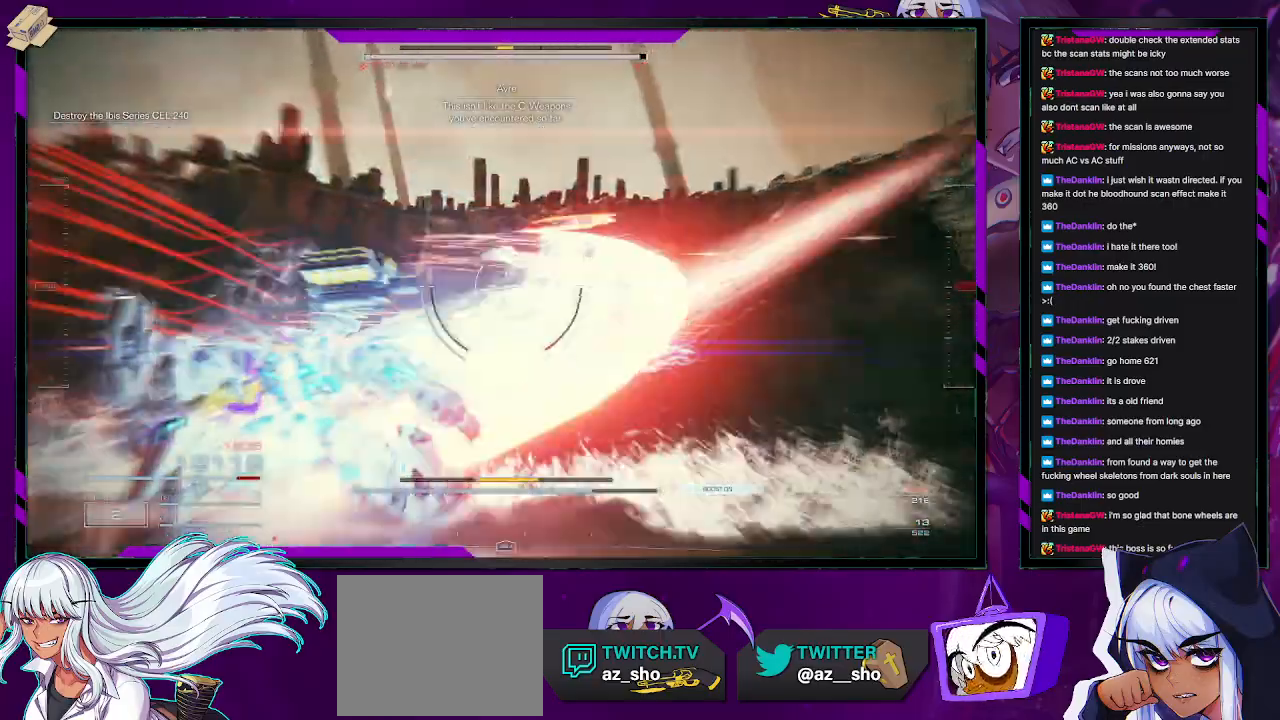
Gameplay with a controller (Xbox layout); each line is a JSON object with the inputs held at the frame after it. "events" lists button and stick changes between this image and that frame as [ms after this image, input, new state], when the widget could be followed in between.
{"buttons": ["R2"], "left_stick": "up-left", "right_stick": "left", "events": [[233, "right_stick", "left"], [333, "L1", "up"], [467, "left_stick", "up-left"]]}
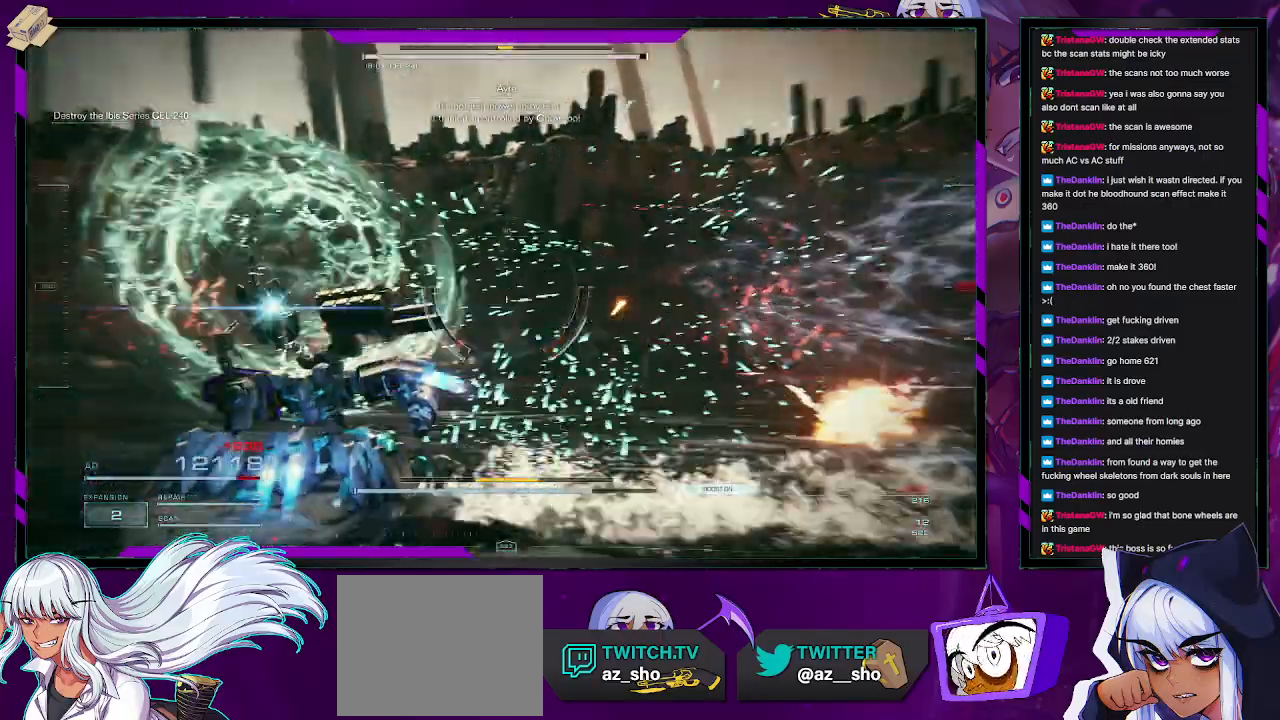
{"buttons": [], "left_stick": "up-right", "right_stick": "left", "events": [[100, "left_stick", "up"], [300, "left_stick", "up-right"], [433, "R2", "up"]]}
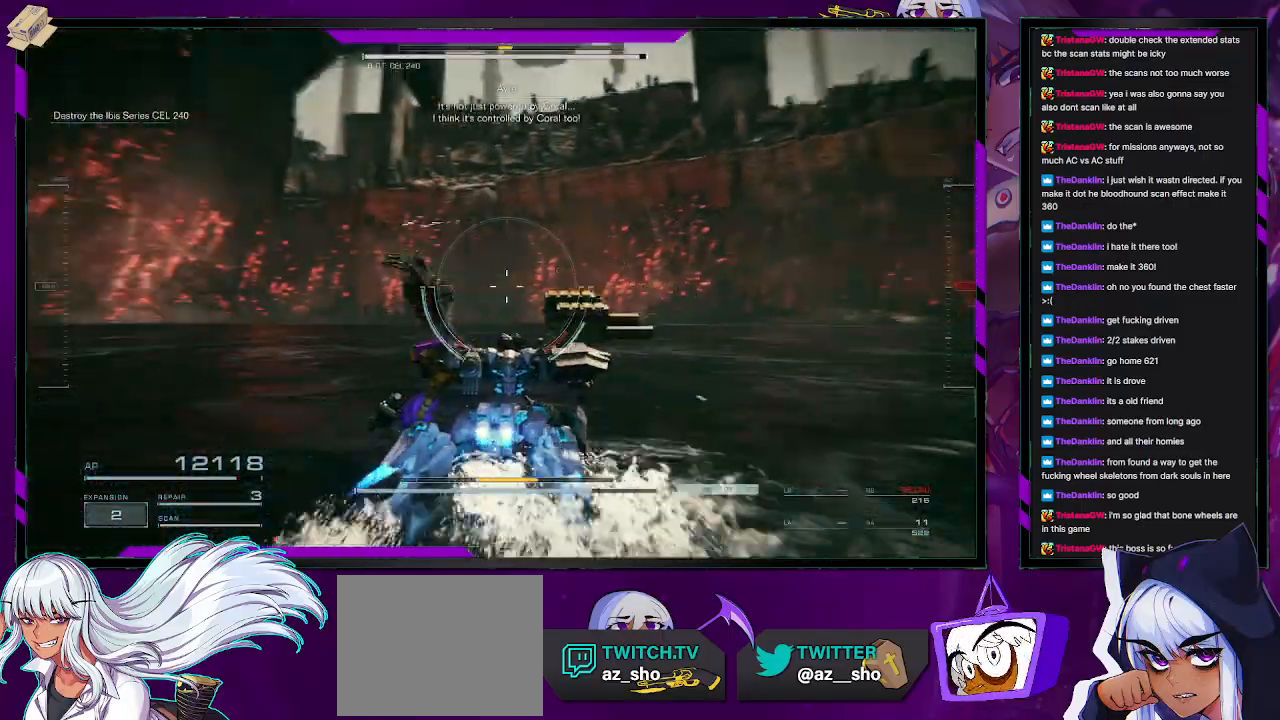
{"buttons": [], "left_stick": "up-right", "right_stick": "left", "events": []}
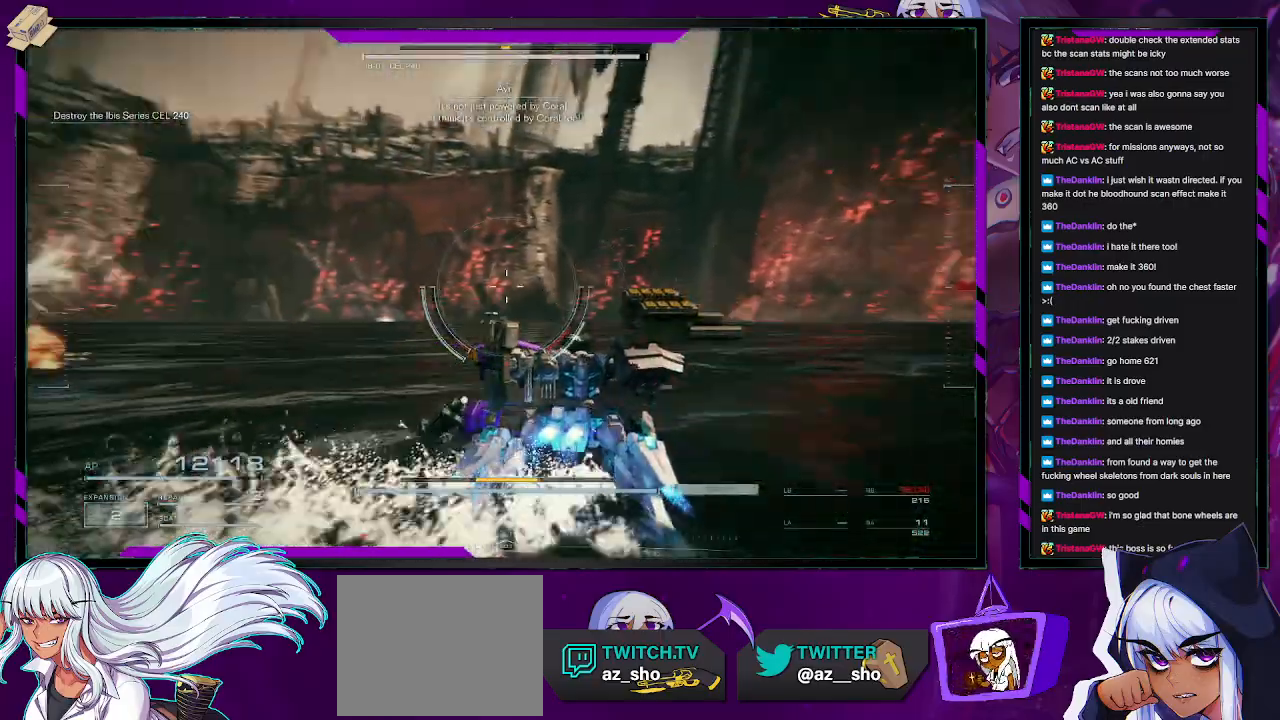
{"buttons": ["R2"], "left_stick": "up-right", "right_stick": "center", "events": [[400, "R2", "down"], [500, "right_stick", "center"]]}
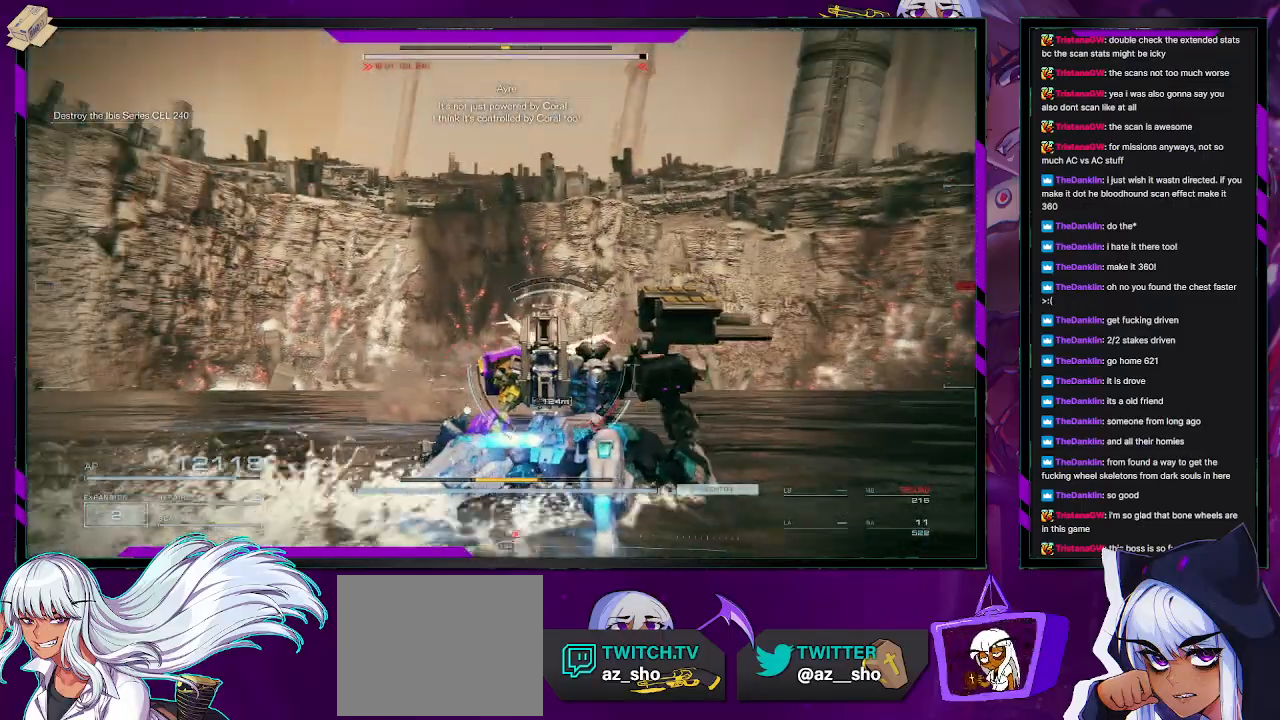
{"buttons": ["R2"], "left_stick": "up-right", "right_stick": "center", "events": [[167, "right_stick", "down"], [217, "right_stick", "down-left"], [367, "right_stick", "center"]]}
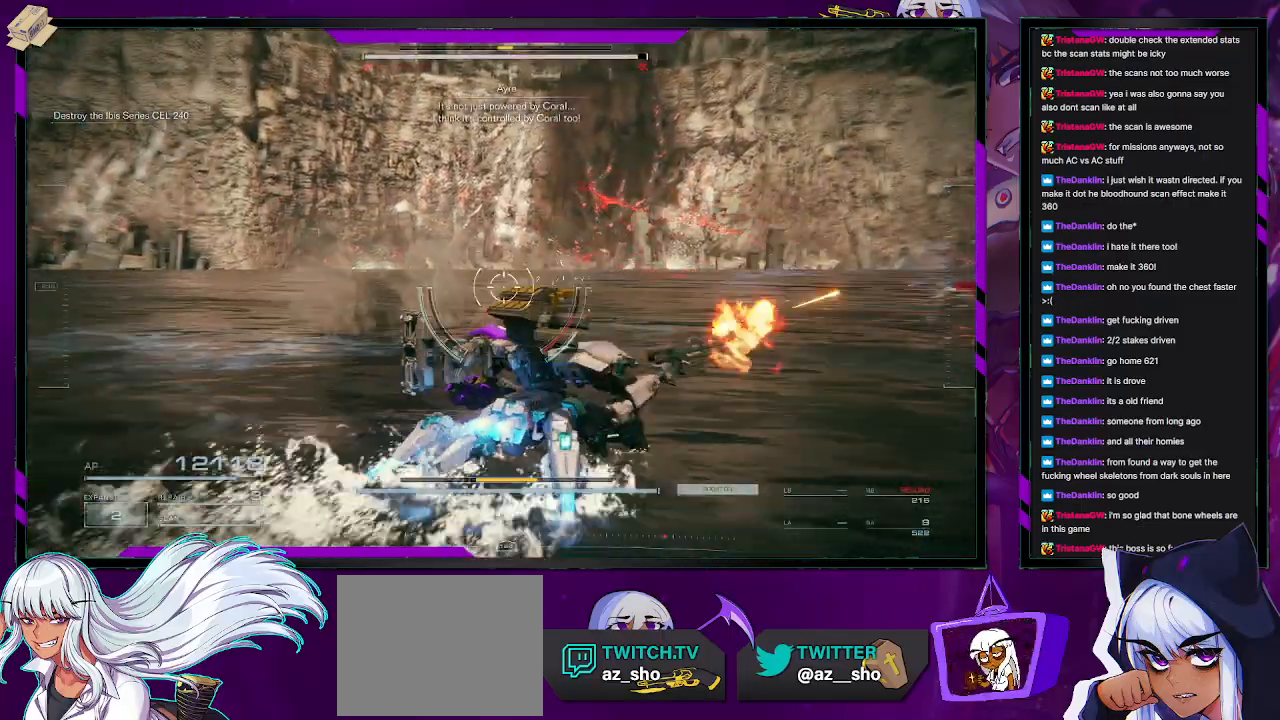
{"buttons": [], "left_stick": "down", "right_stick": "right", "events": [[100, "right_stick", "right"], [167, "left_stick", "right"], [267, "left_stick", "down-right"], [400, "left_stick", "down"], [467, "R2", "up"]]}
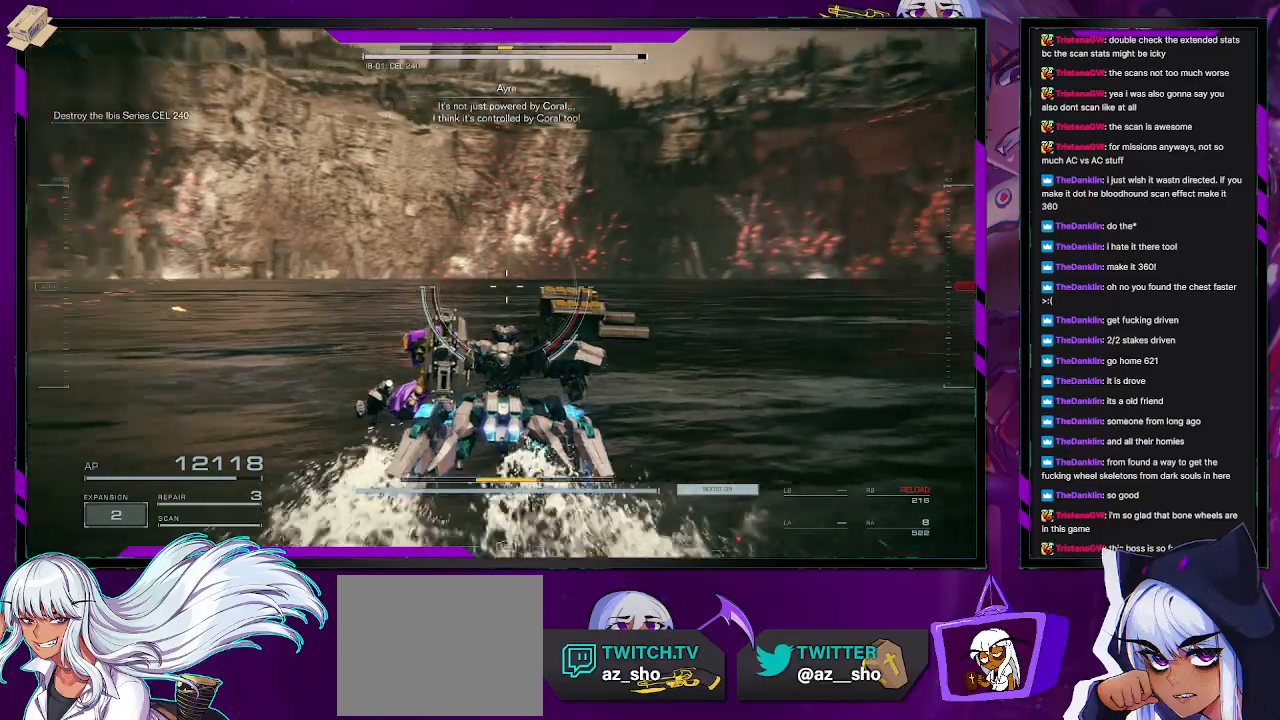
{"buttons": [], "left_stick": "down", "right_stick": "right", "events": [[50, "X", "down"], [100, "right_stick", "center"], [183, "X", "up"], [333, "right_stick", "right"]]}
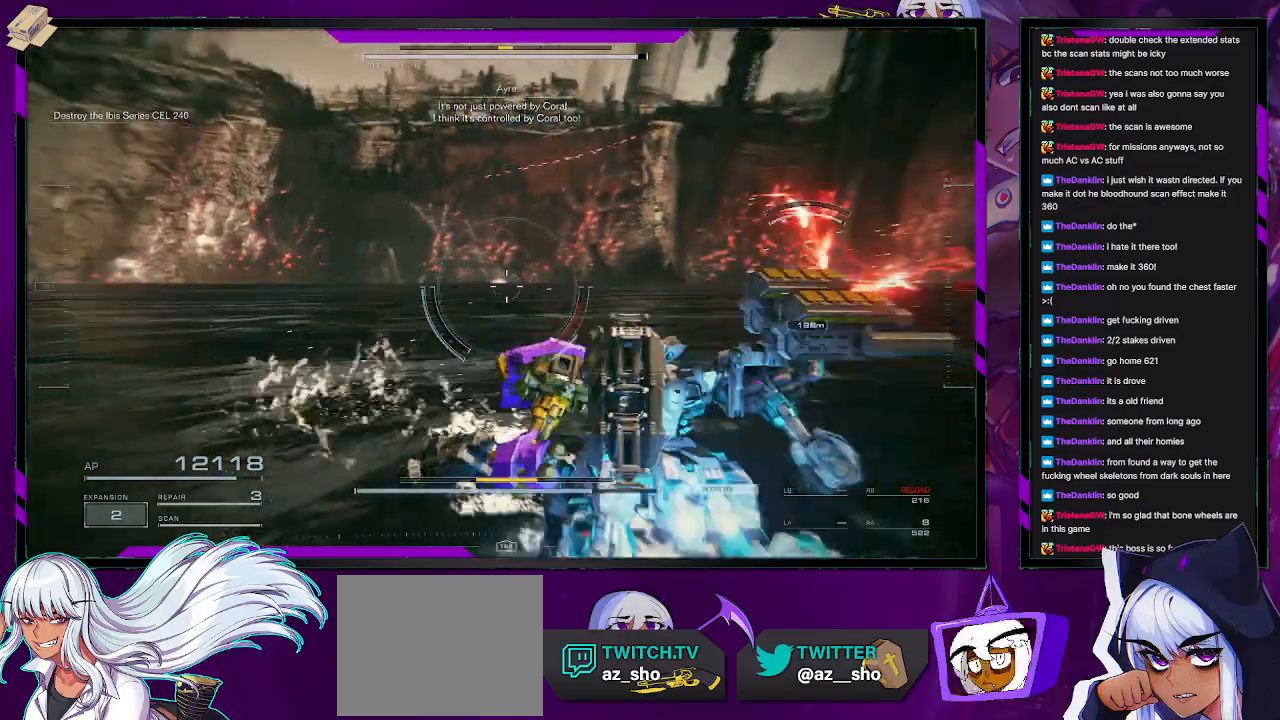
{"buttons": ["R2"], "left_stick": "up-right", "right_stick": "center", "events": [[33, "R2", "down"], [67, "left_stick", "down-right"], [233, "left_stick", "right"], [267, "right_stick", "center"], [367, "left_stick", "up-right"]]}
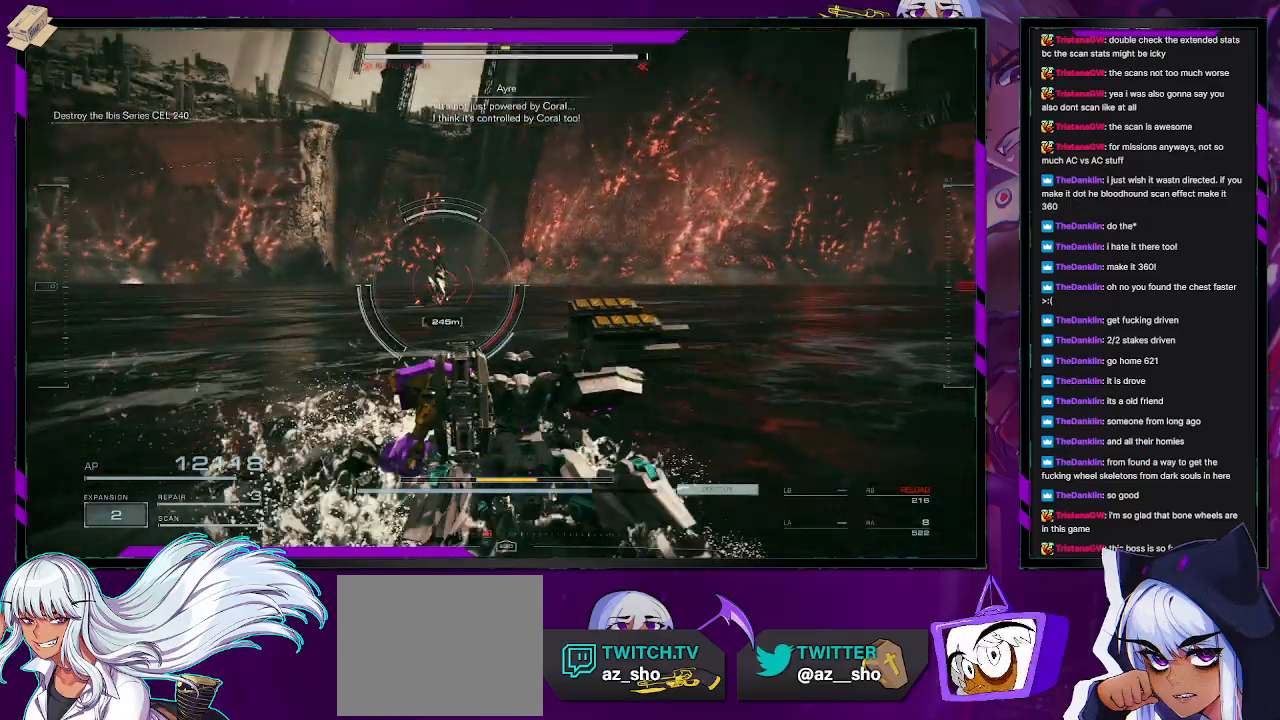
{"buttons": ["R2"], "left_stick": "up-right", "right_stick": "center", "events": [[67, "right_stick", "left"], [183, "right_stick", "center"]]}
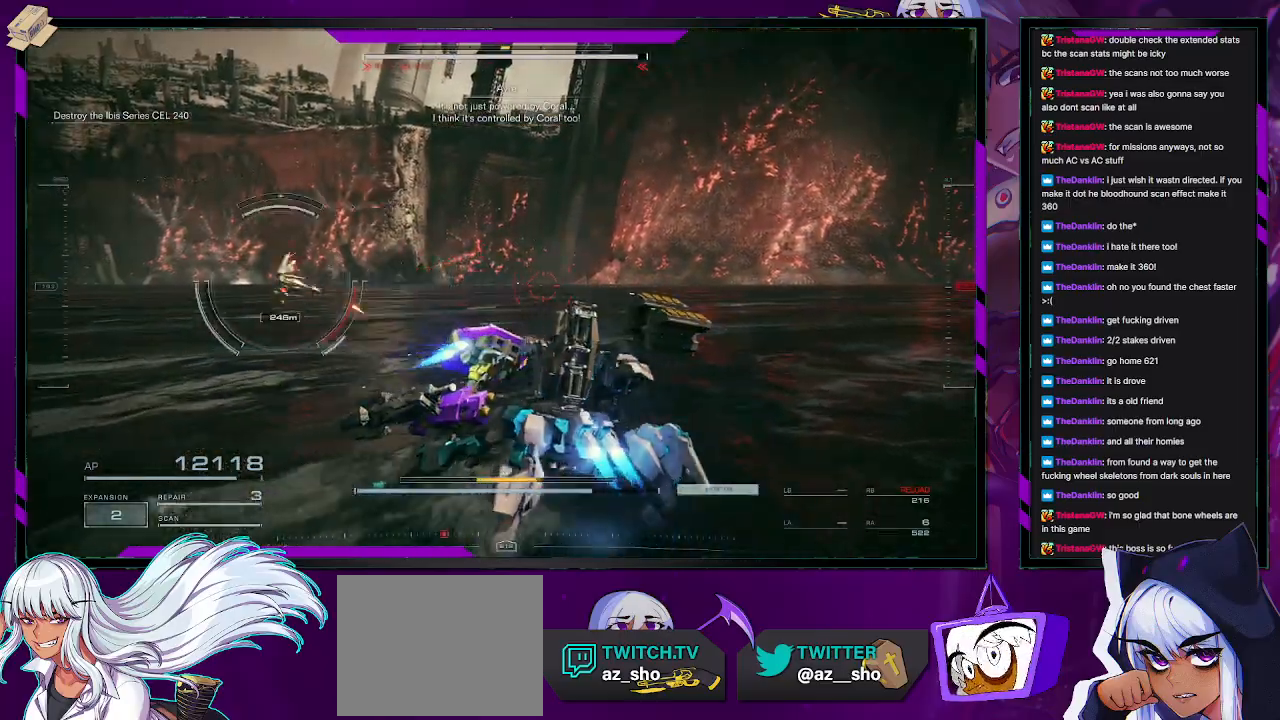
{"buttons": ["R2"], "left_stick": "down-left", "right_stick": "left", "events": [[100, "left_stick", "right"], [200, "right_stick", "left"], [300, "left_stick", "down-right"], [483, "left_stick", "down-left"]]}
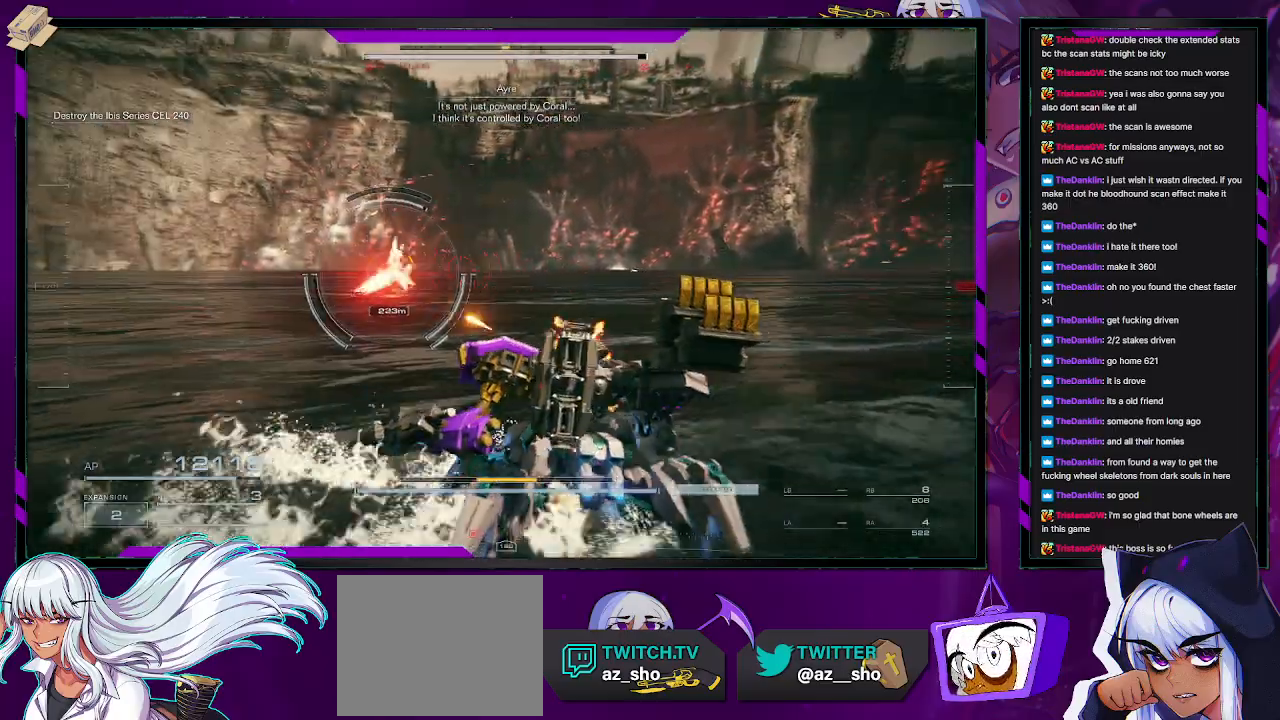
{"buttons": ["R2"], "left_stick": "left", "right_stick": "center", "events": [[33, "right_stick", "center"], [183, "left_stick", "left"]]}
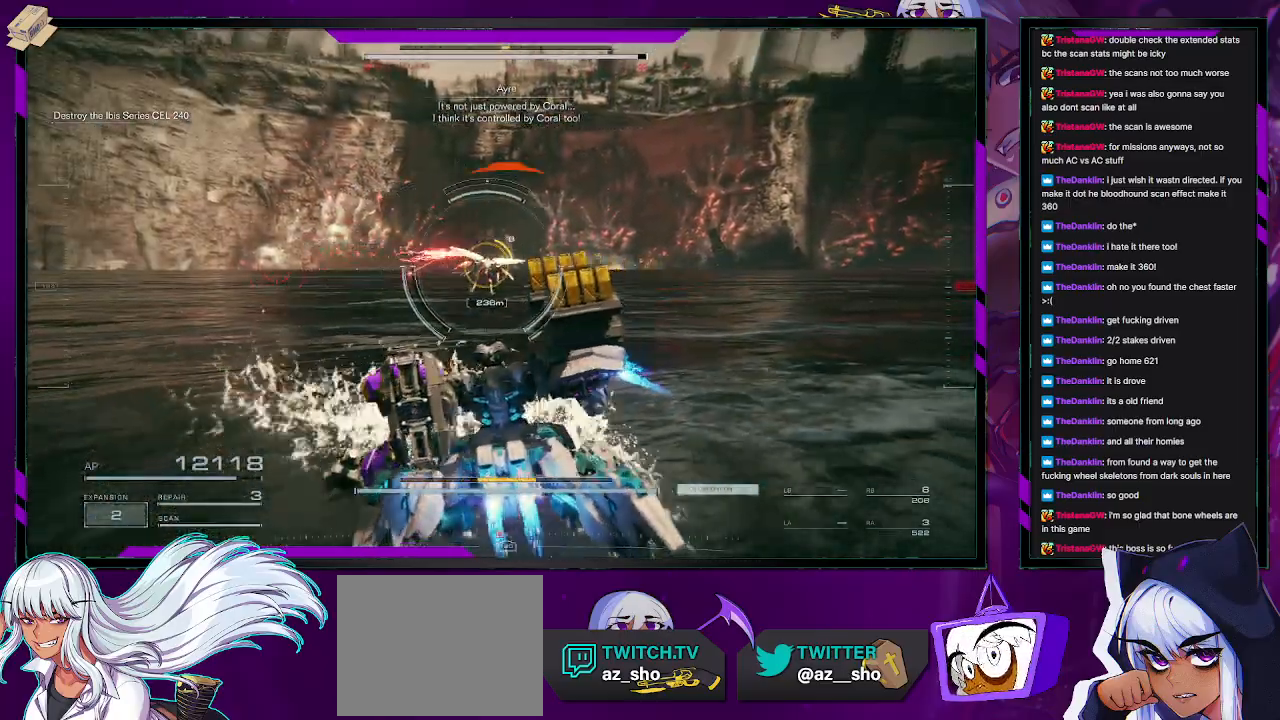
{"buttons": ["R2"], "left_stick": "up-left", "right_stick": "center", "events": [[67, "left_stick", "up-left"], [183, "right_stick", "right"], [300, "right_stick", "center"]]}
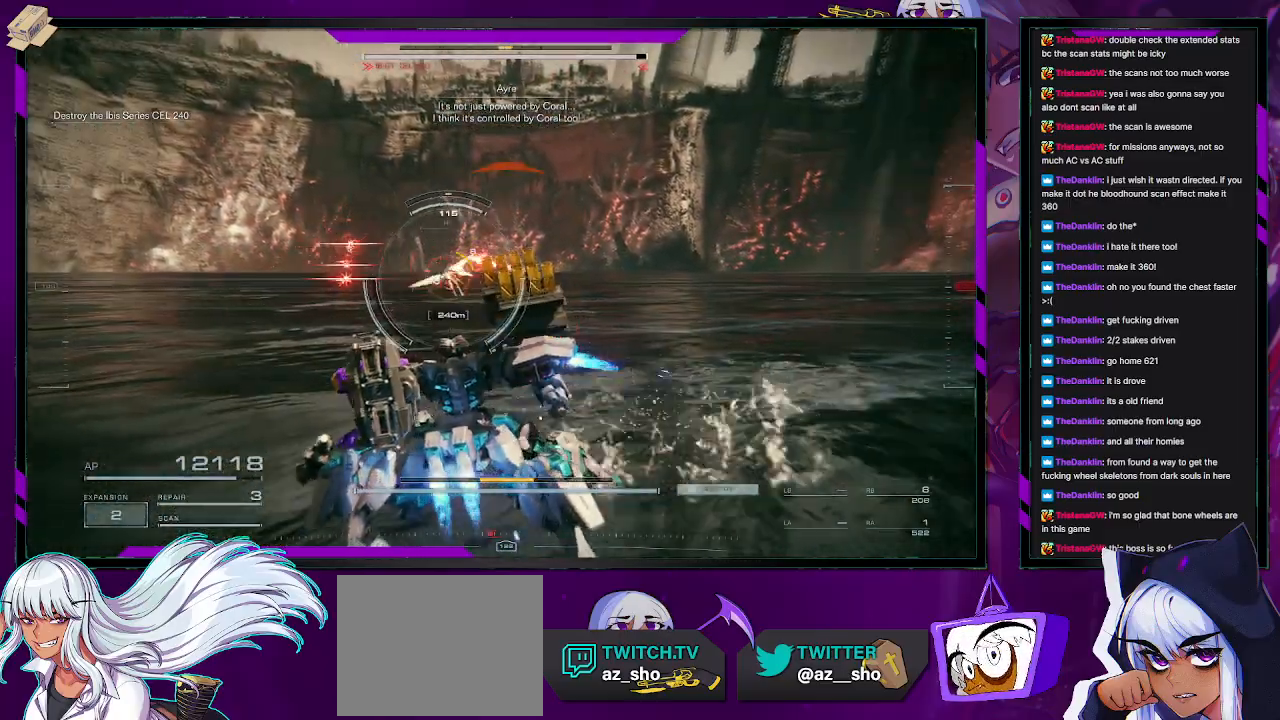
{"buttons": ["L1", "R2"], "left_stick": "left", "right_stick": "center", "events": [[100, "left_stick", "left"], [367, "right_stick", "left"], [467, "L1", "down"], [483, "right_stick", "center"]]}
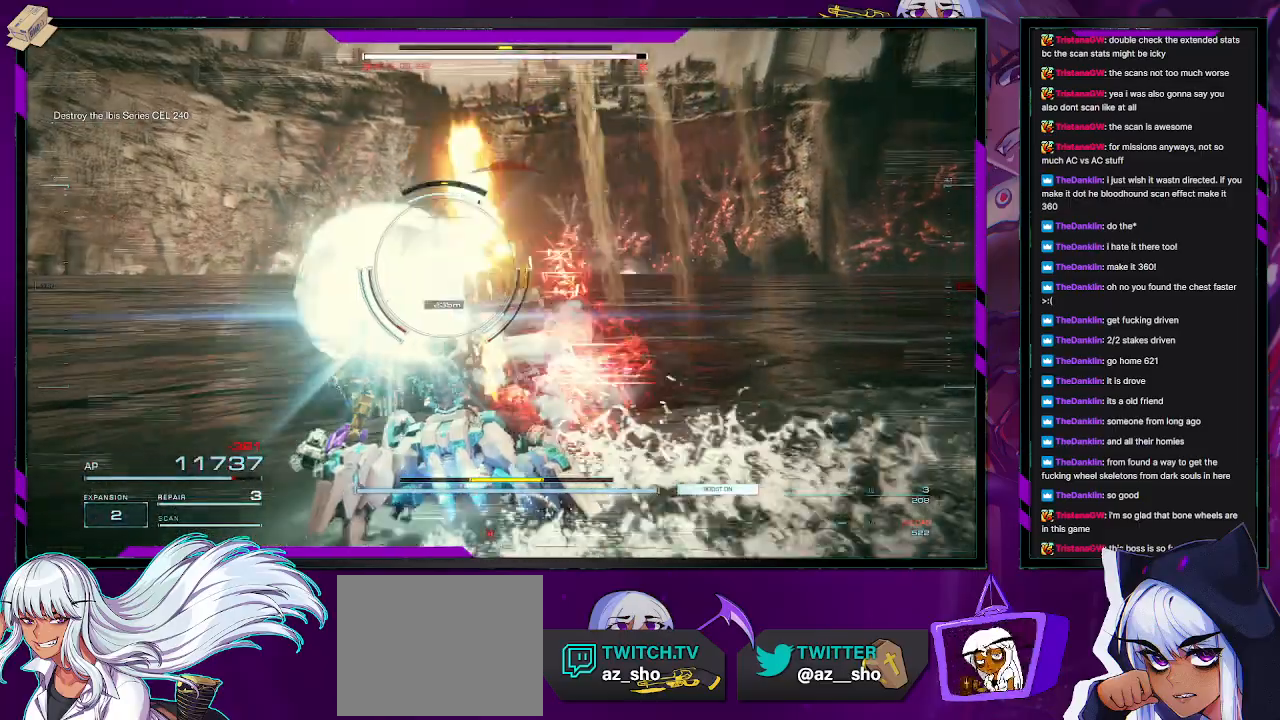
{"buttons": ["L1", "R2"], "left_stick": "up-left", "right_stick": "center", "events": [[400, "left_stick", "up-left"]]}
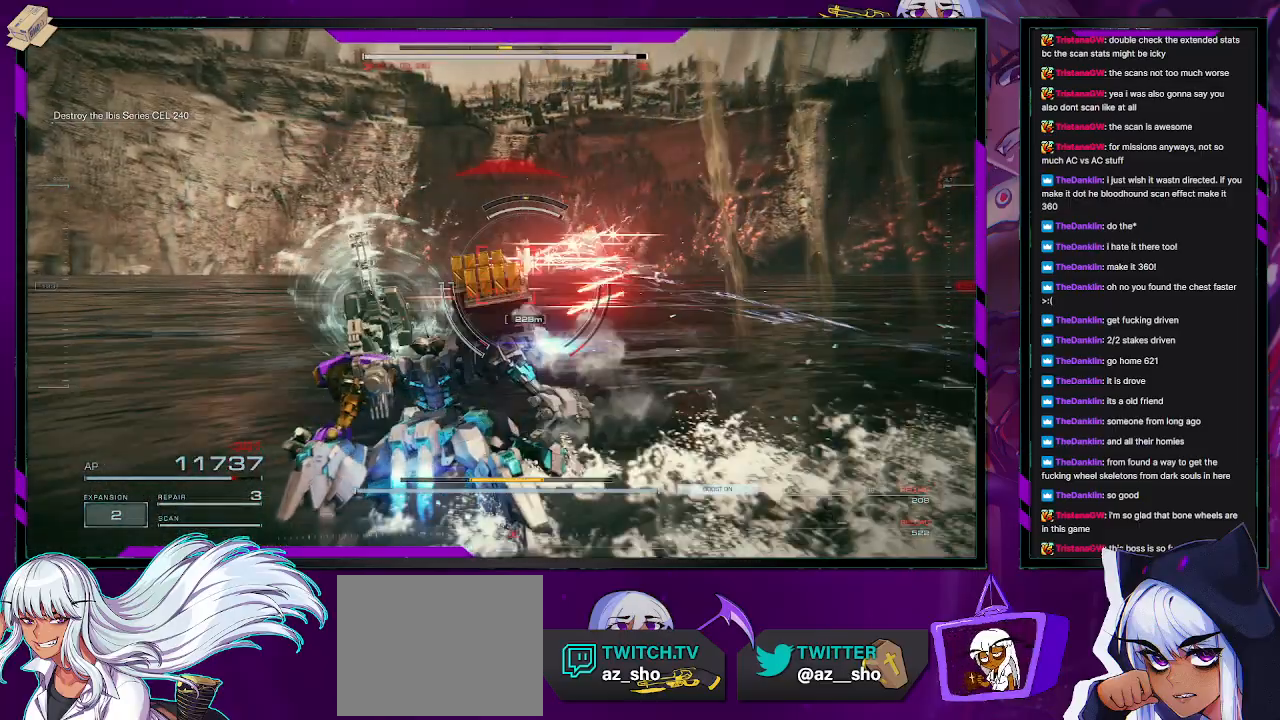
{"buttons": ["L1", "R2"], "left_stick": "up-left", "right_stick": "right", "events": [[367, "right_stick", "right"]]}
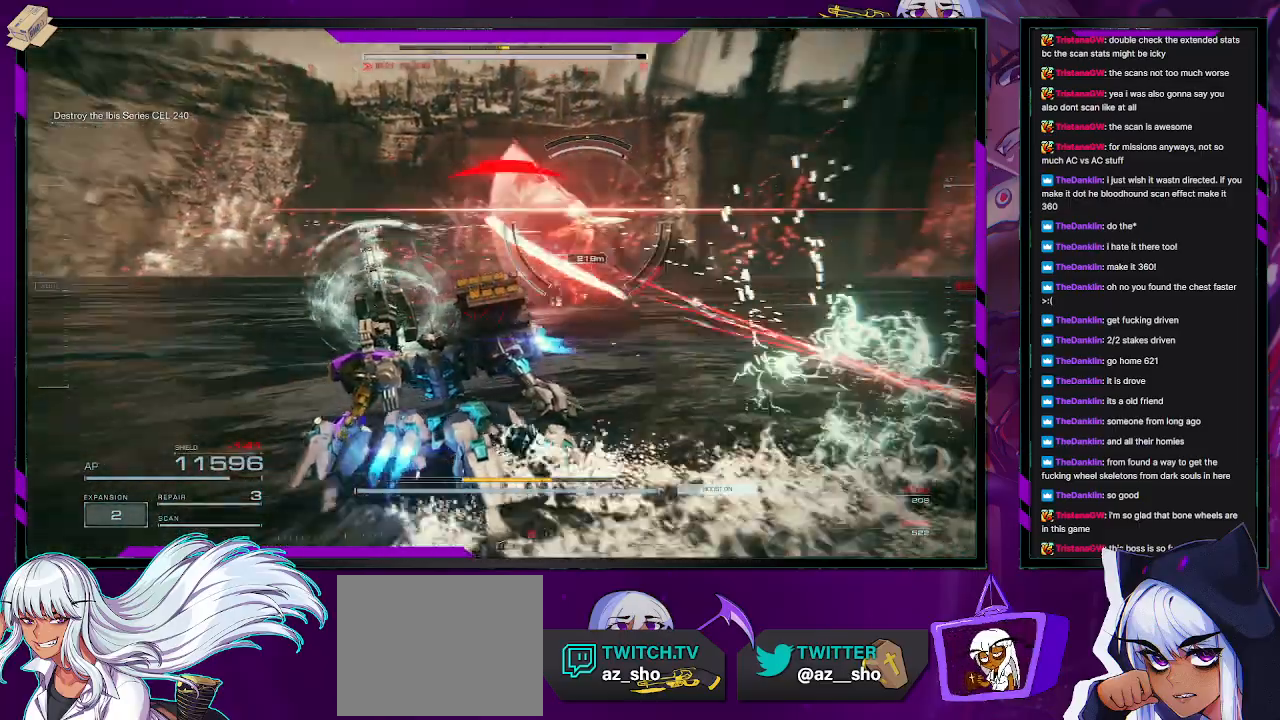
{"buttons": [], "left_stick": "up-right", "right_stick": "center", "events": [[133, "left_stick", "up-right"], [183, "left_stick", "right"], [267, "L1", "up"], [283, "R2", "up"], [283, "left_stick", "down-right"], [317, "right_stick", "center"], [350, "X", "down"], [483, "X", "up"], [483, "left_stick", "up-right"]]}
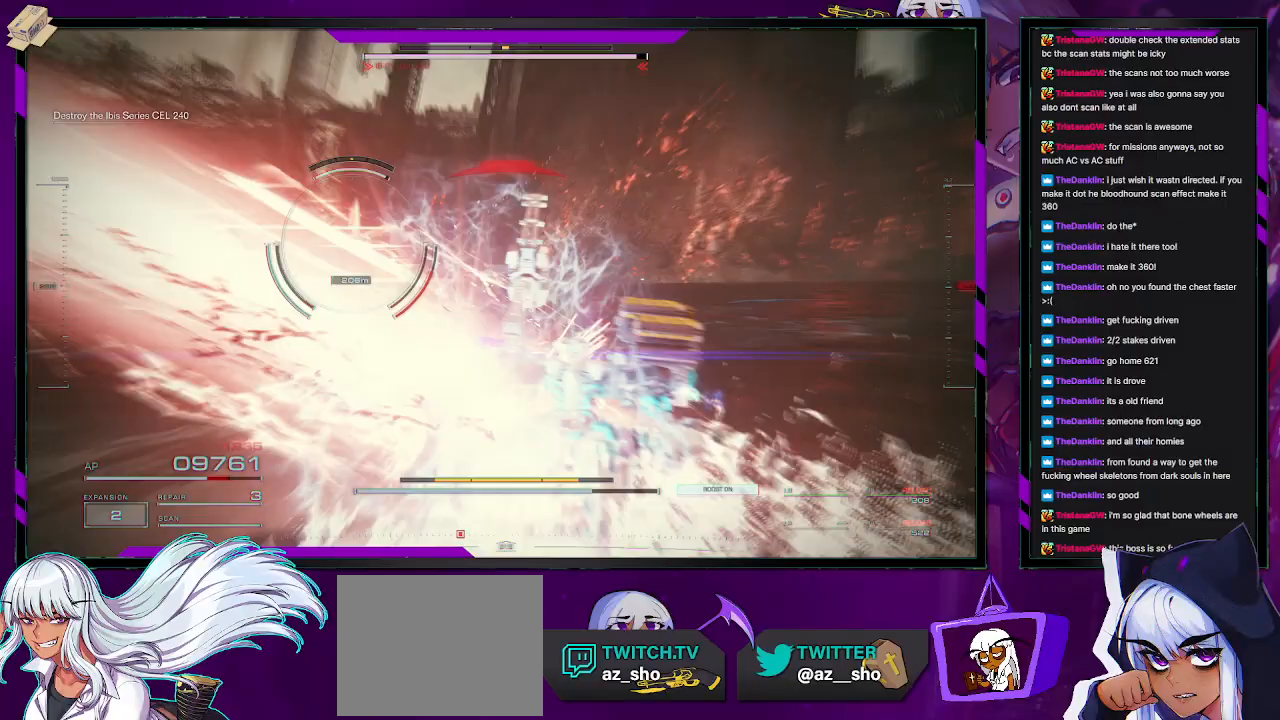
{"buttons": ["L1"], "left_stick": "up-right", "right_stick": "left", "events": [[133, "L1", "down"], [217, "right_stick", "left"]]}
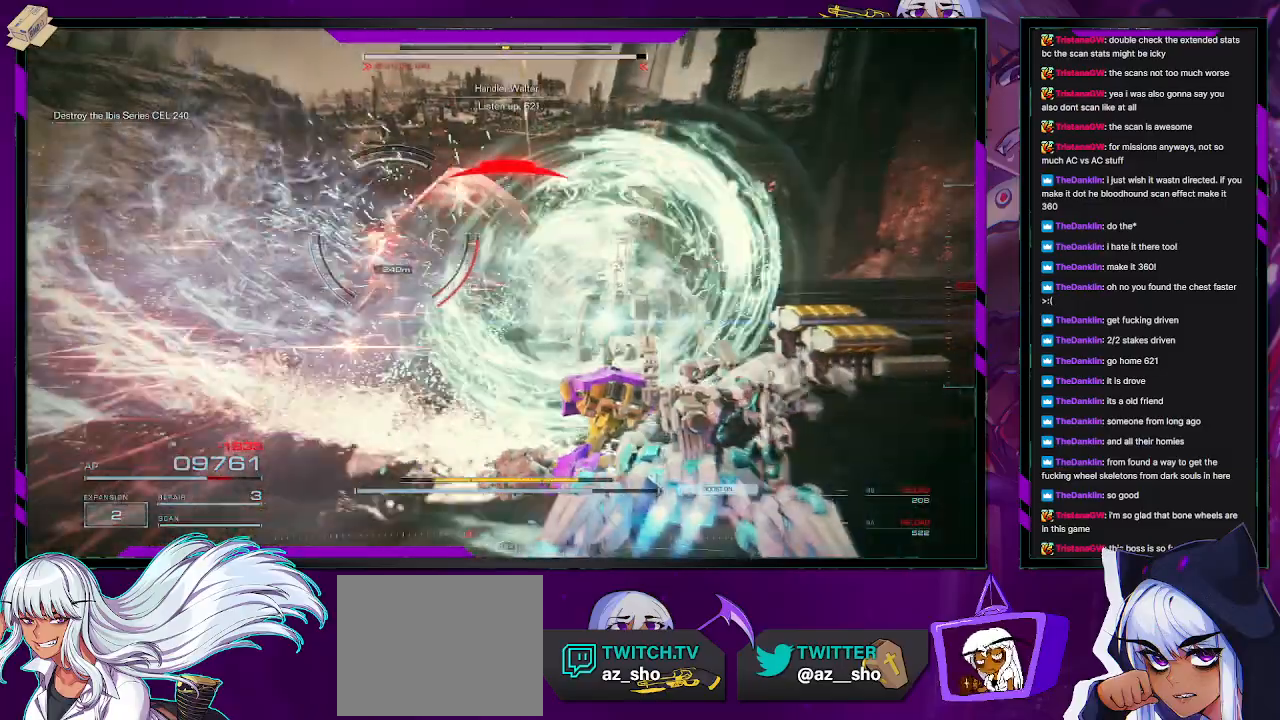
{"buttons": [], "left_stick": "up", "right_stick": "center", "events": [[33, "right_stick", "center"], [83, "left_stick", "up"], [150, "L1", "up"], [150, "right_stick", "left"], [450, "right_stick", "center"]]}
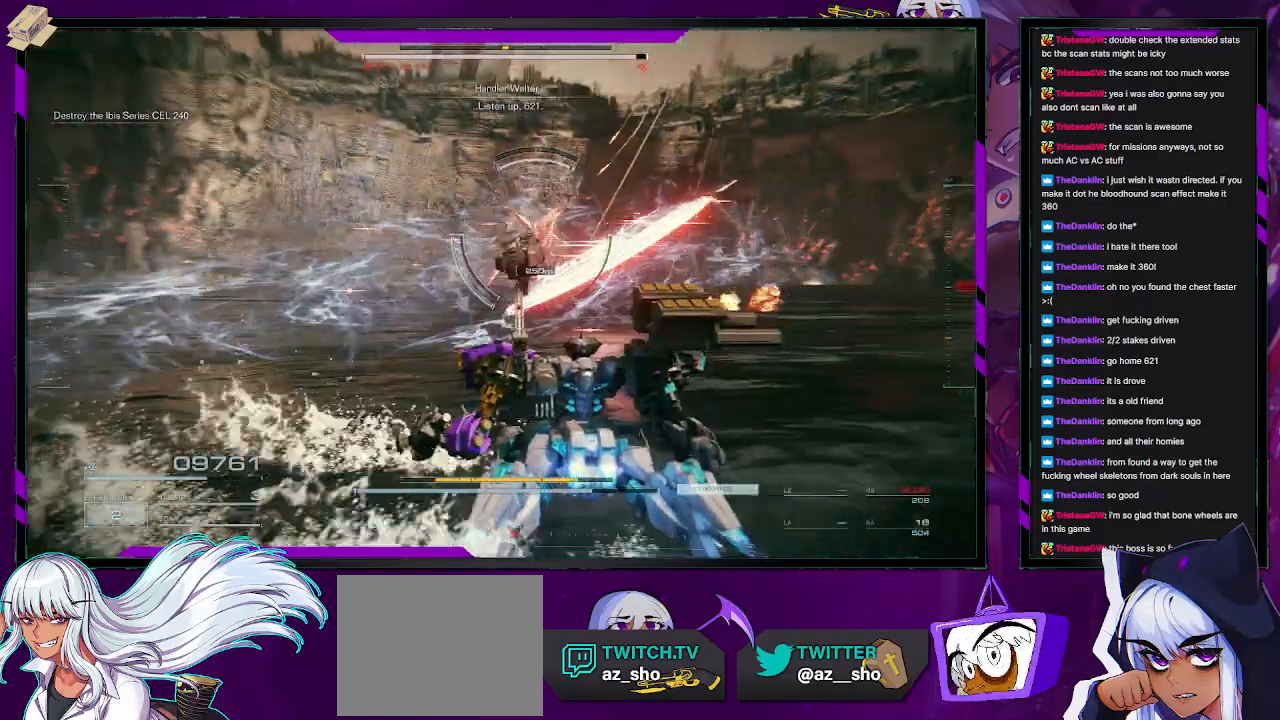
{"buttons": ["L1"], "left_stick": "up-left", "right_stick": "center", "events": [[167, "X", "down"], [267, "left_stick", "up-left"], [283, "X", "up"], [367, "L1", "down"]]}
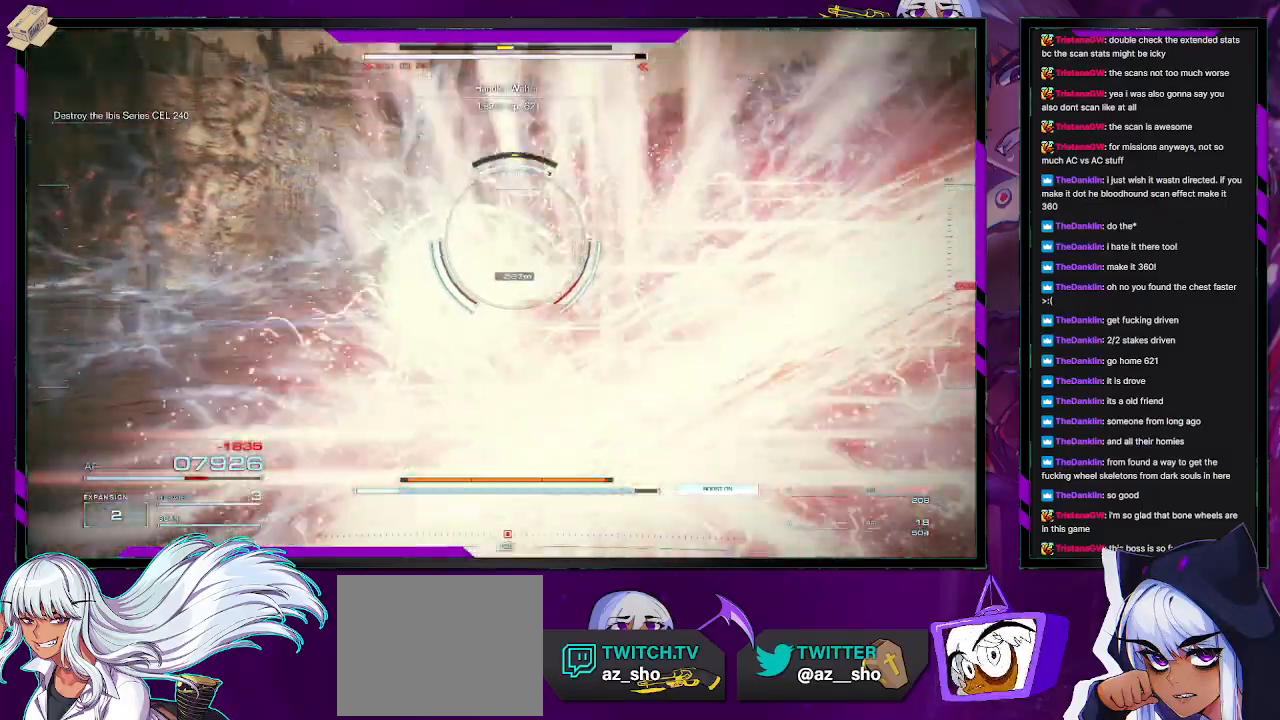
{"buttons": [], "left_stick": "up-right", "right_stick": "right", "events": [[17, "left_stick", "up"], [83, "L1", "up"], [350, "right_stick", "right"], [383, "left_stick", "up-right"]]}
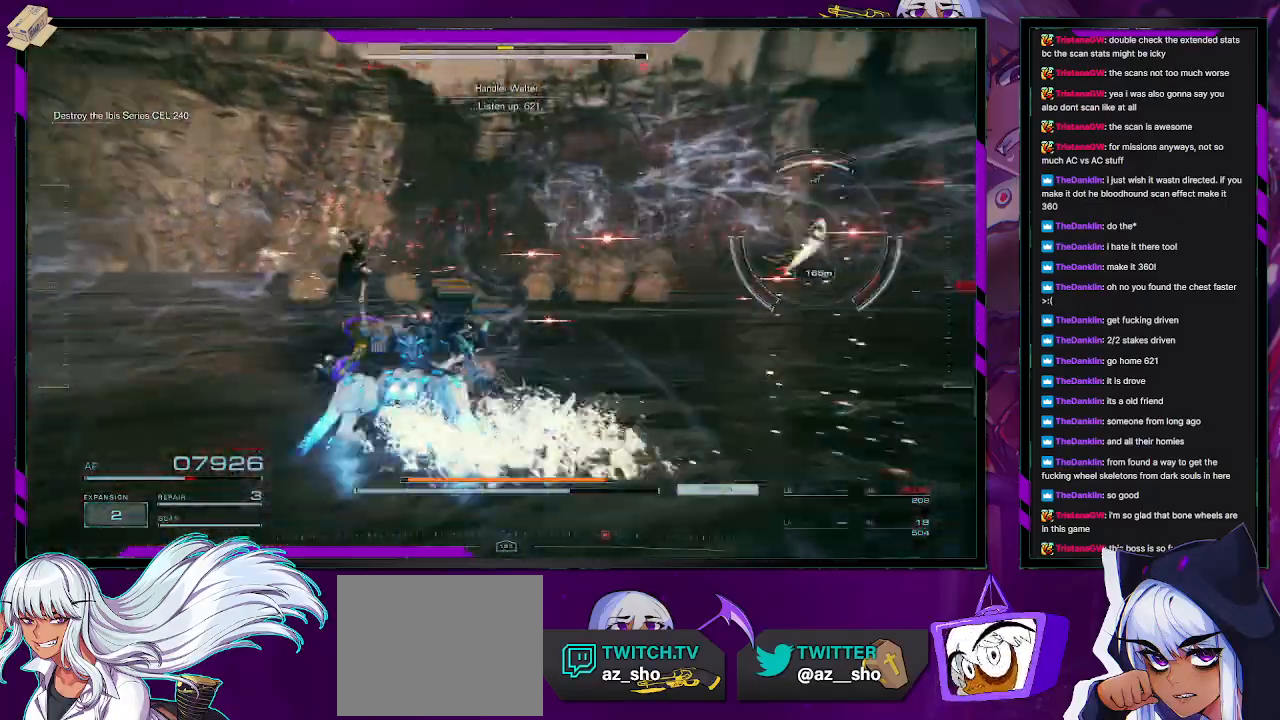
{"buttons": ["R2"], "left_stick": "up-right", "right_stick": "center", "events": [[50, "left_stick", "right"], [250, "left_stick", "up-right"], [350, "R2", "down"], [433, "right_stick", "center"]]}
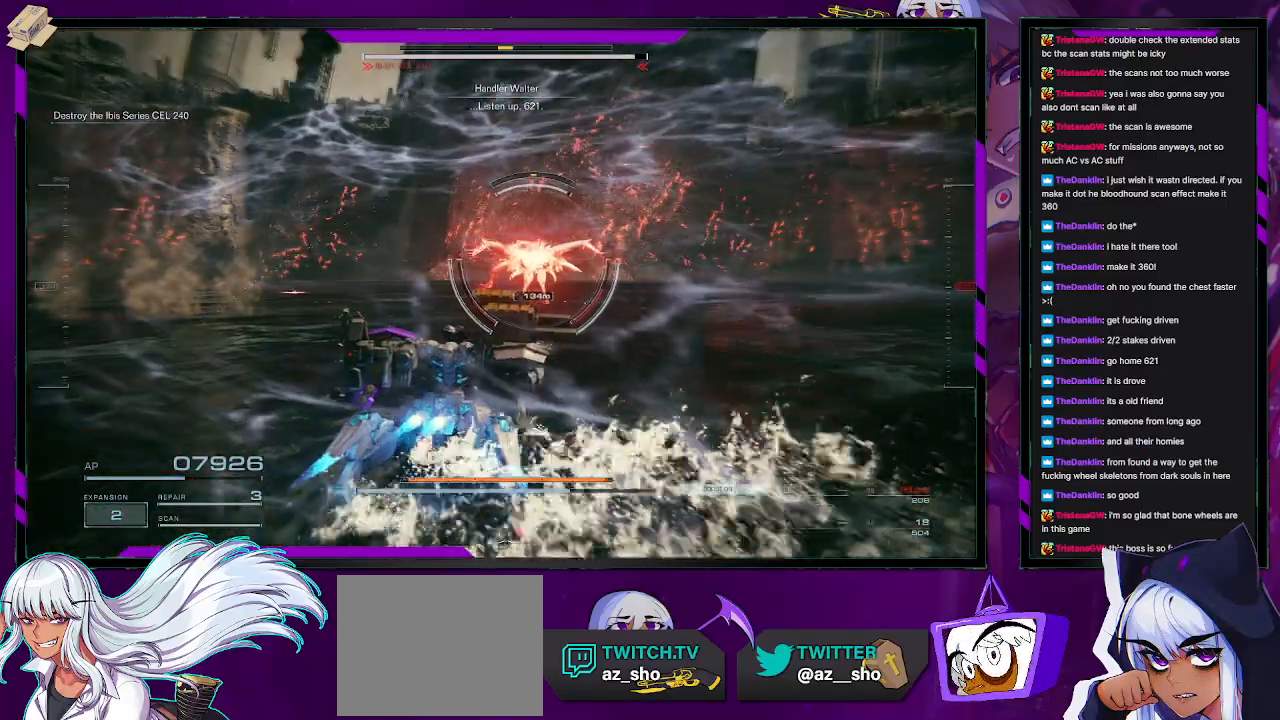
{"buttons": ["R2"], "left_stick": "up-right", "right_stick": "center", "events": []}
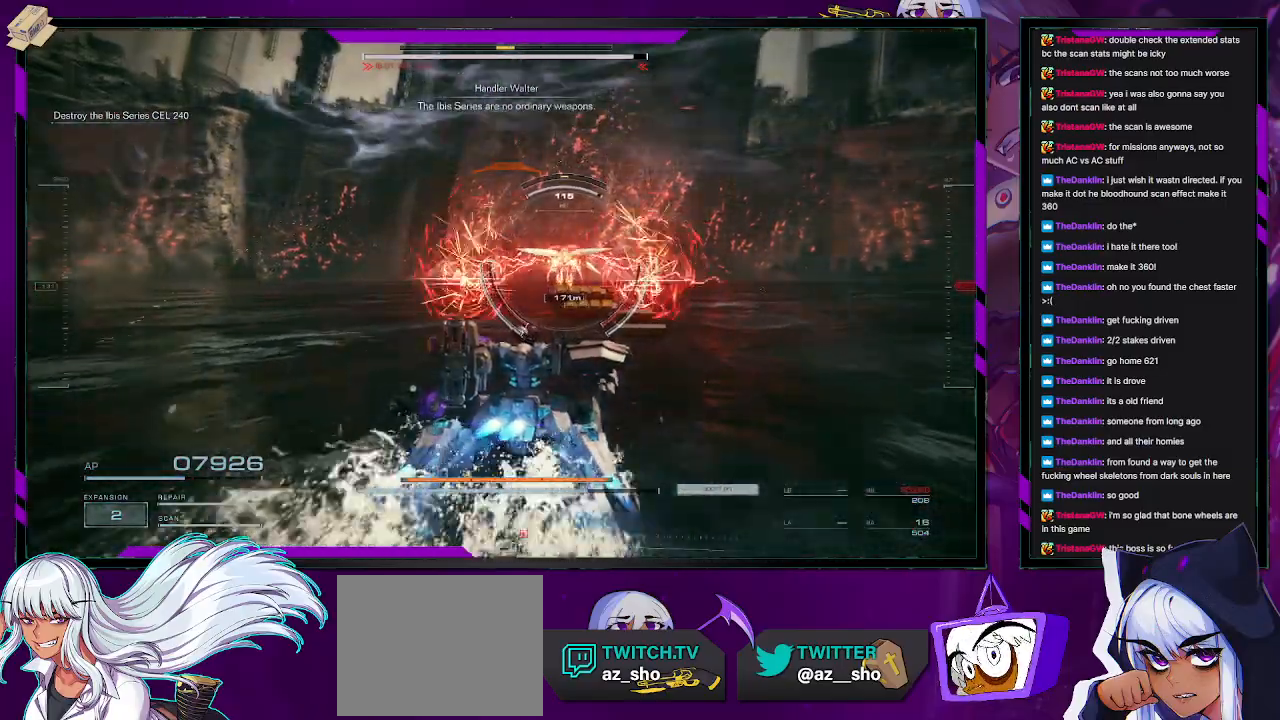
{"buttons": ["L1", "R2"], "left_stick": "up-right", "right_stick": "center", "events": [[400, "L1", "down"]]}
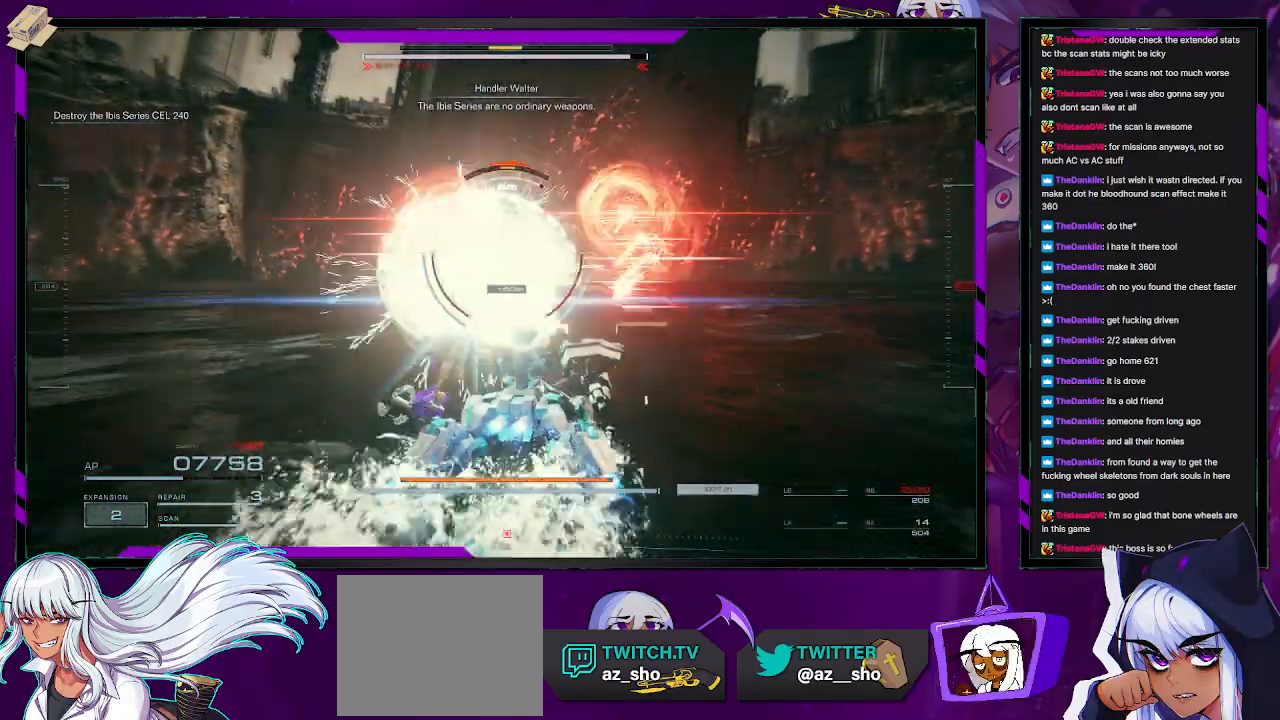
{"buttons": ["L1", "R2"], "left_stick": "up-left", "right_stick": "left", "events": [[283, "right_stick", "left"], [333, "left_stick", "up"], [450, "left_stick", "up-left"]]}
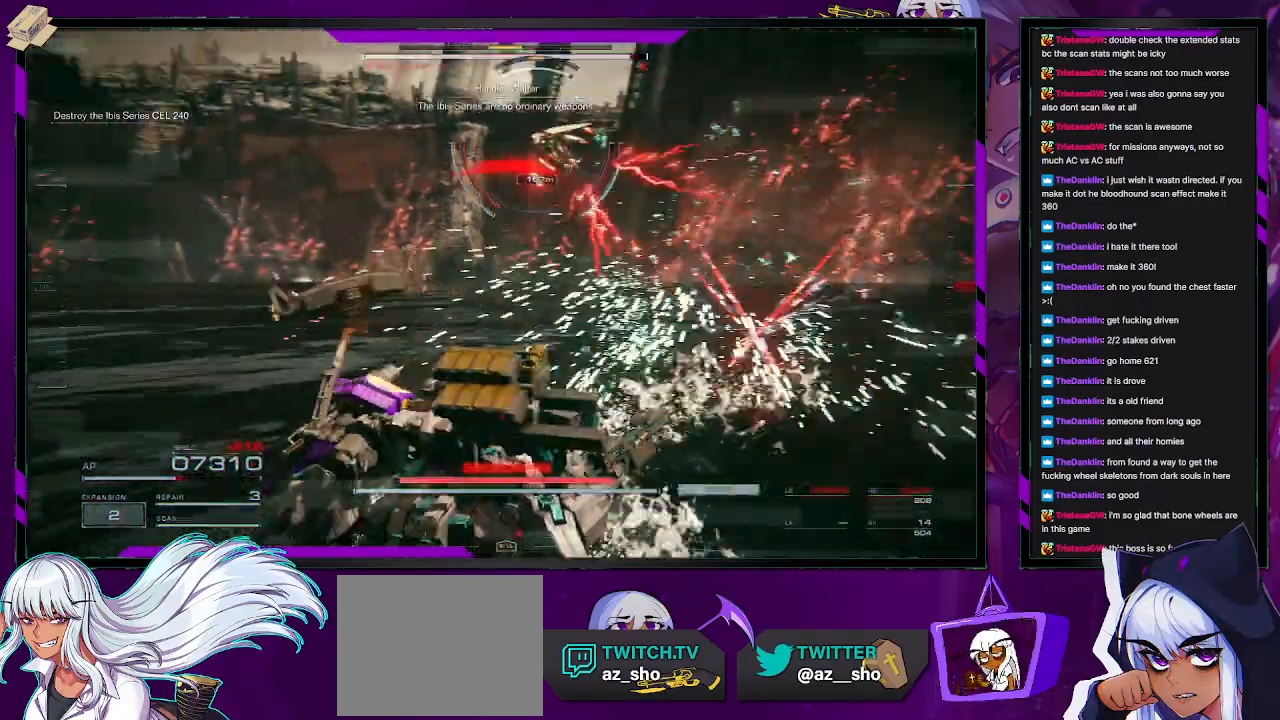
{"buttons": ["R2"], "left_stick": "up-left", "right_stick": "up-left", "events": [[83, "right_stick", "center"], [333, "L1", "up"], [450, "right_stick", "up-left"]]}
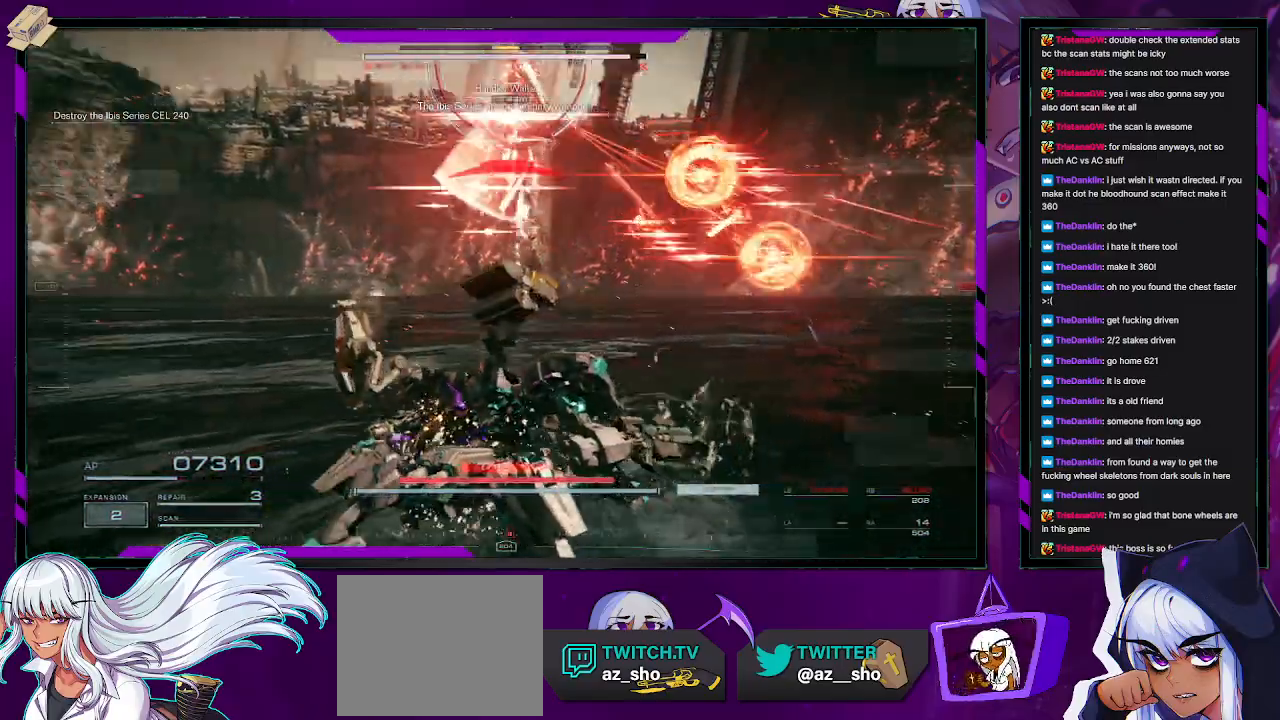
{"buttons": ["L1", "R2"], "left_stick": "up-left", "right_stick": "center", "events": [[100, "right_stick", "center"], [117, "L1", "down"]]}
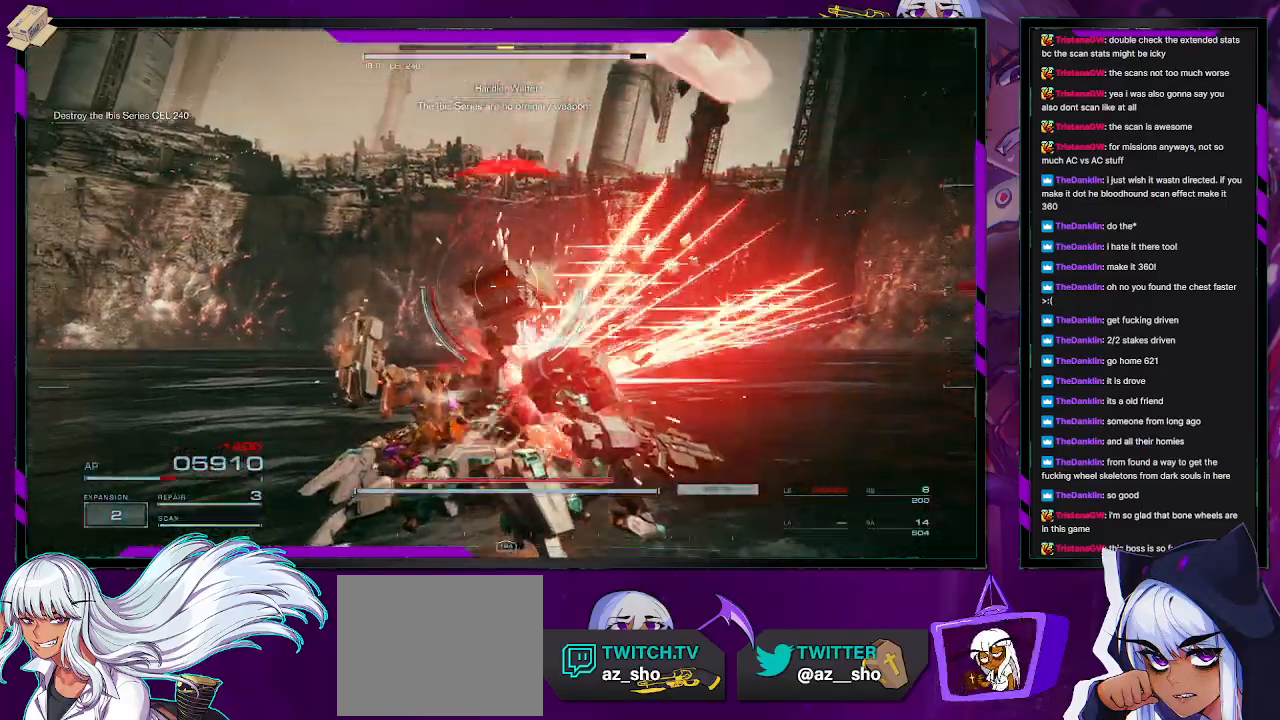
{"buttons": ["X", "L1", "R2"], "left_stick": "down-right", "right_stick": "center", "events": [[133, "left_stick", "up-right"], [200, "right_stick", "up"], [250, "left_stick", "right"], [350, "left_stick", "down-right"], [383, "right_stick", "center"], [450, "X", "down"]]}
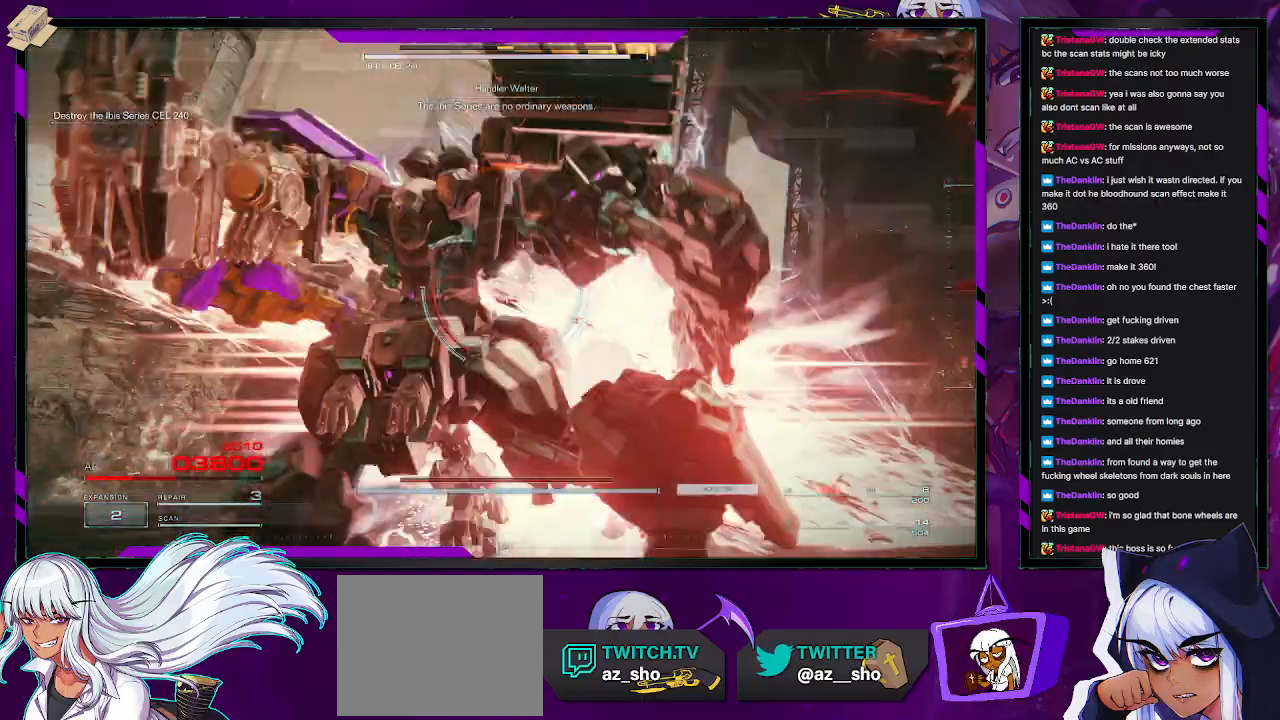
{"buttons": ["R2"], "left_stick": "up-right", "right_stick": "center", "events": [[117, "X", "up"], [117, "left_stick", "right"], [217, "left_stick", "up-right"], [333, "L1", "up"]]}
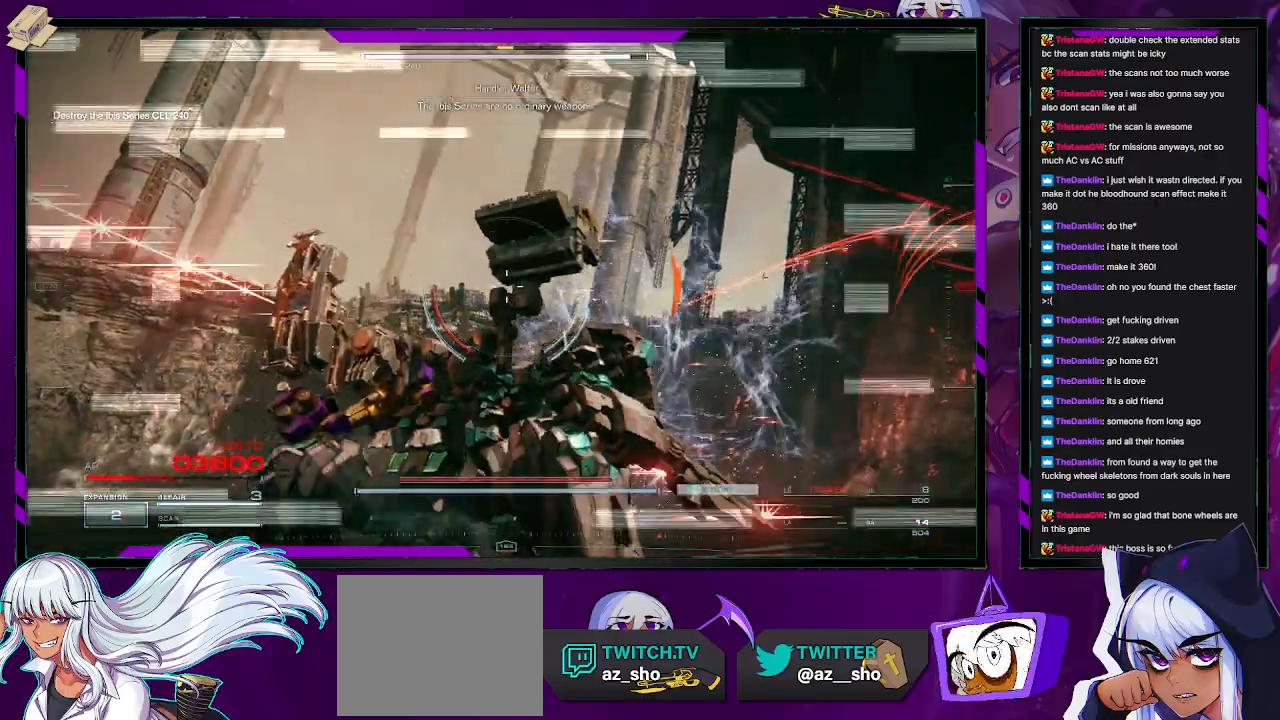
{"buttons": ["R2"], "left_stick": "up-right", "right_stick": "center", "events": [[50, "right_stick", "down-right"], [450, "right_stick", "center"]]}
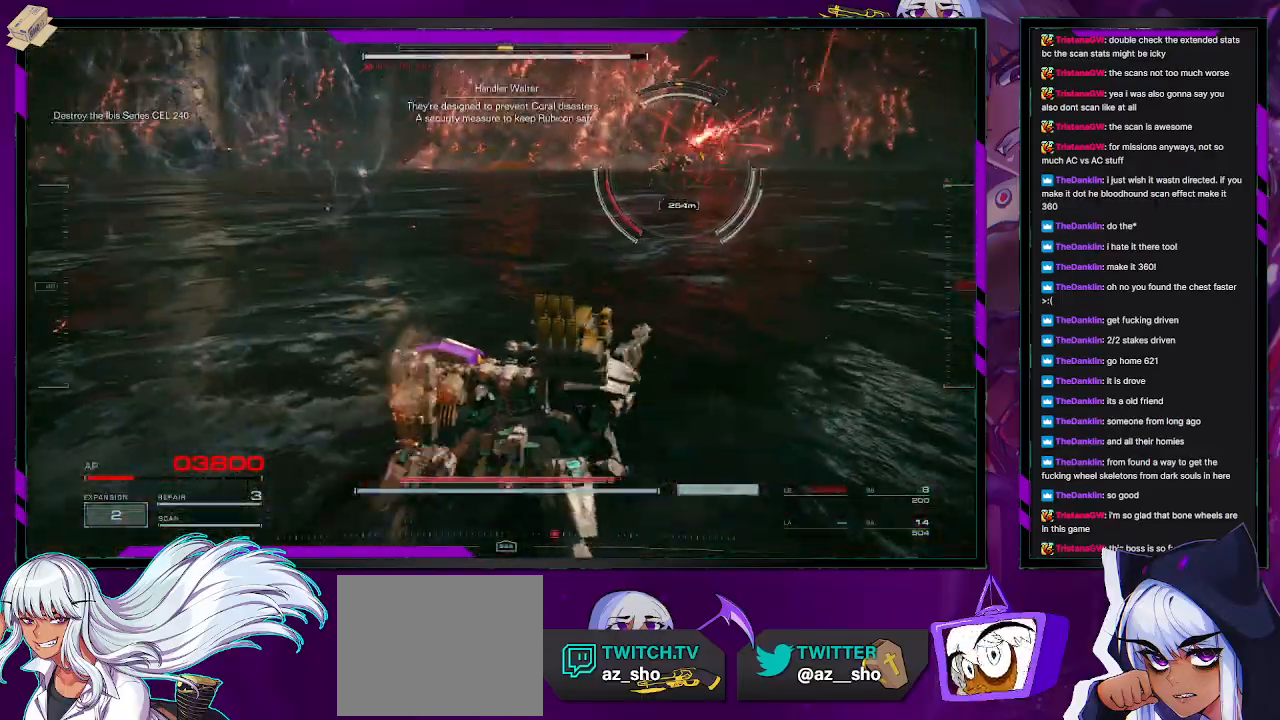
{"buttons": ["R2"], "left_stick": "up", "right_stick": "left", "events": [[83, "right_stick", "right"], [117, "L3", "down"], [133, "left_stick", "up"], [250, "L3", "up"], [250, "right_stick", "center"], [433, "right_stick", "left"]]}